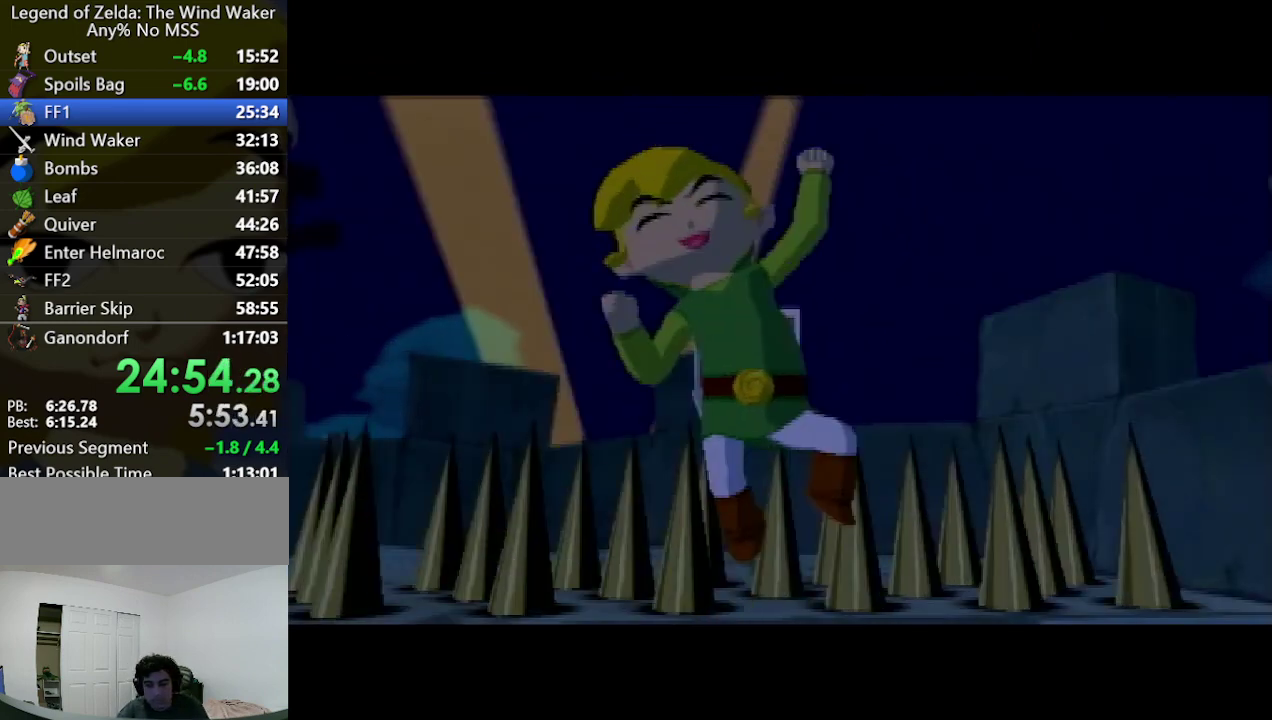
Gameplay with a controller (Nintendo layout); each line is a JSON object with the inputs held at the frame after it. "events" lists button and stick changes between this image and that frame as [ms after this image, input, new state], when the widget could be followed in between. Not read: L3 R3 Z.
{"buttons": [], "left_stick": "center", "right_stick": "center", "events": [[67, "left_stick", "center"]]}
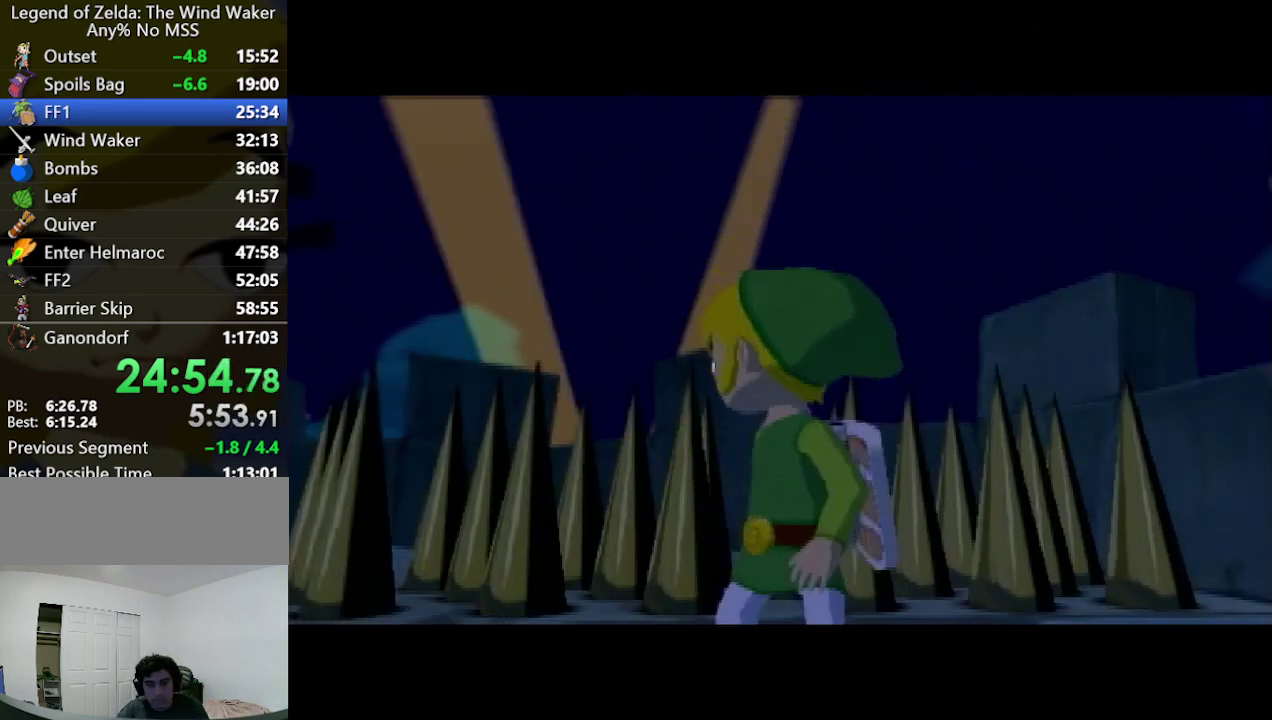
{"buttons": [], "left_stick": "center", "right_stick": "center"}
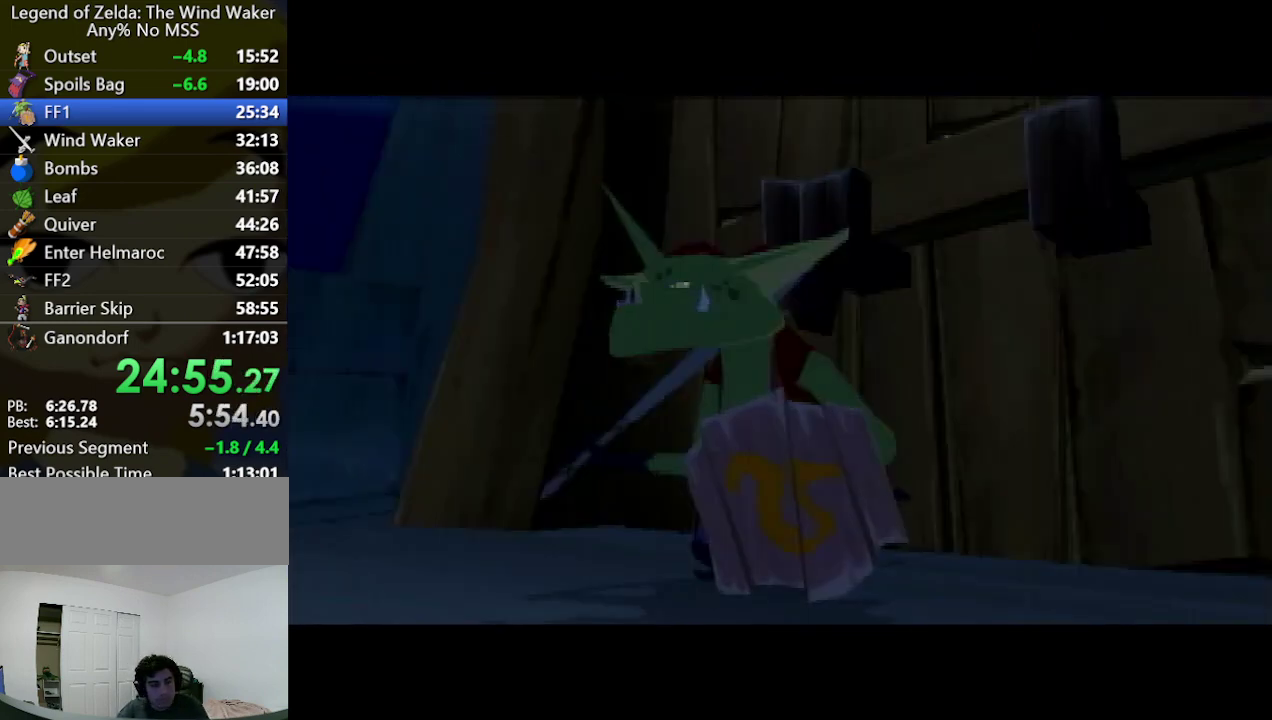
{"buttons": [], "left_stick": "up-right", "right_stick": "down", "events": [[367, "left_stick", "up-right"], [500, "right_stick", "down"]]}
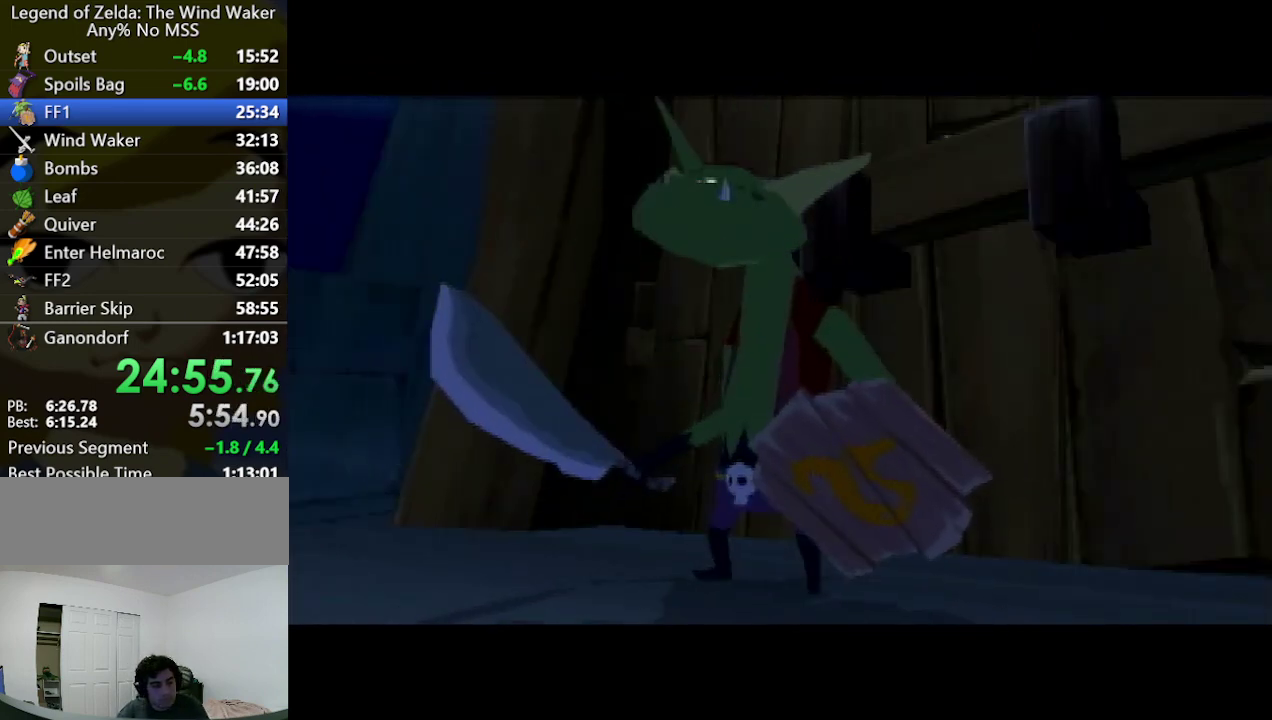
{"buttons": [], "left_stick": "right", "right_stick": "down", "events": [[100, "left_stick", "right"]]}
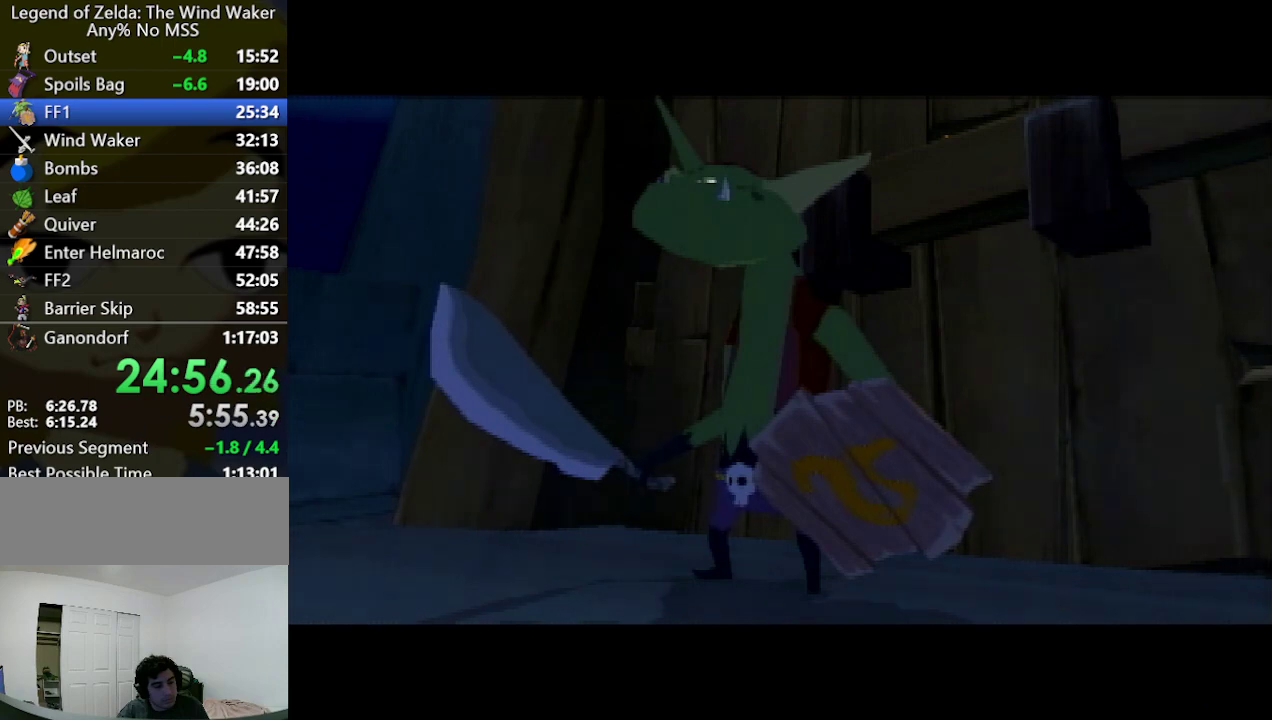
{"buttons": [], "left_stick": "right", "right_stick": "down"}
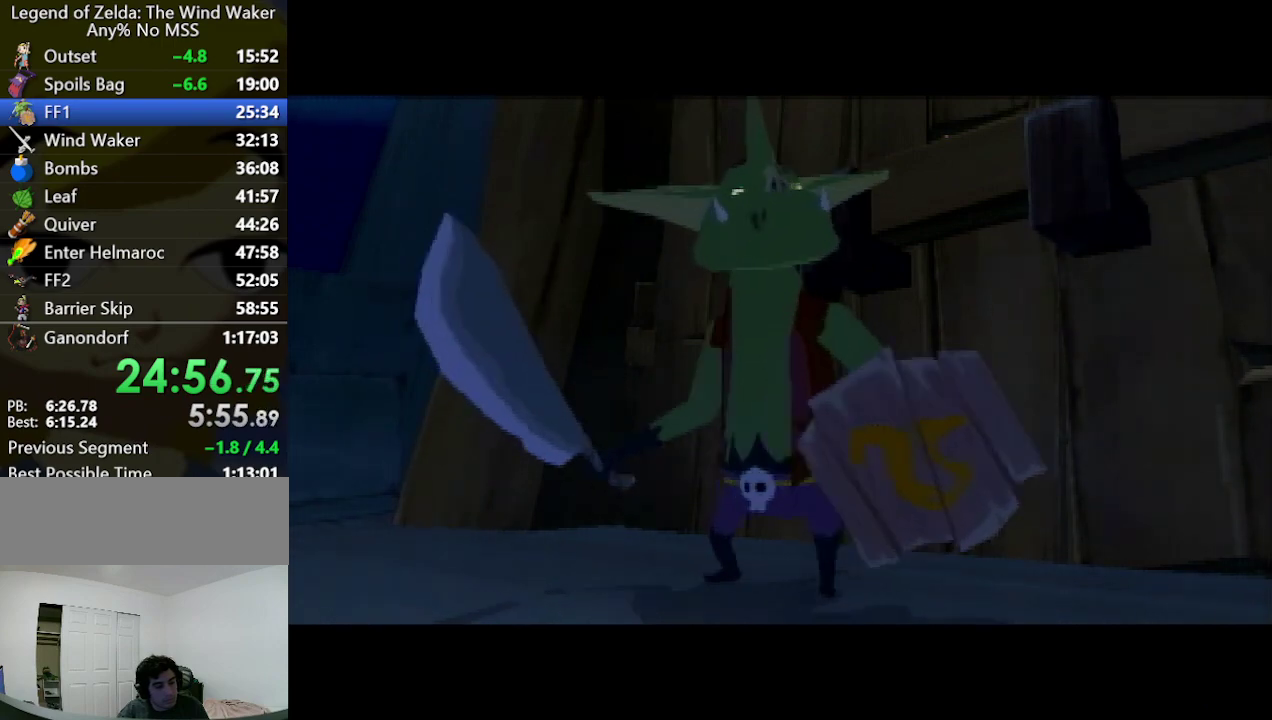
{"buttons": [], "left_stick": "up-right", "right_stick": "center", "events": [[167, "left_stick", "up-right"], [500, "right_stick", "center"]]}
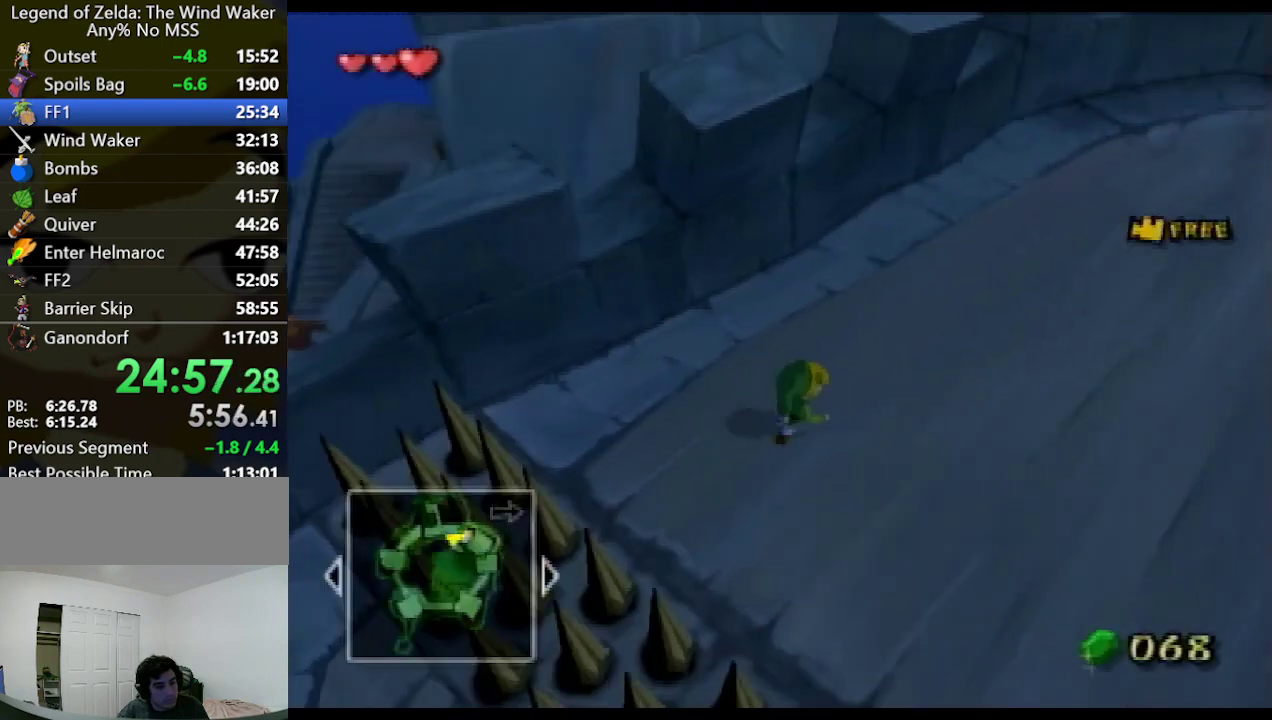
{"buttons": [], "left_stick": "up-right", "right_stick": "center", "events": [[100, "A", "down"], [100, "X", "down"], [167, "X", "up"], [200, "A", "up"], [233, "right_stick", "down"], [433, "right_stick", "center"]]}